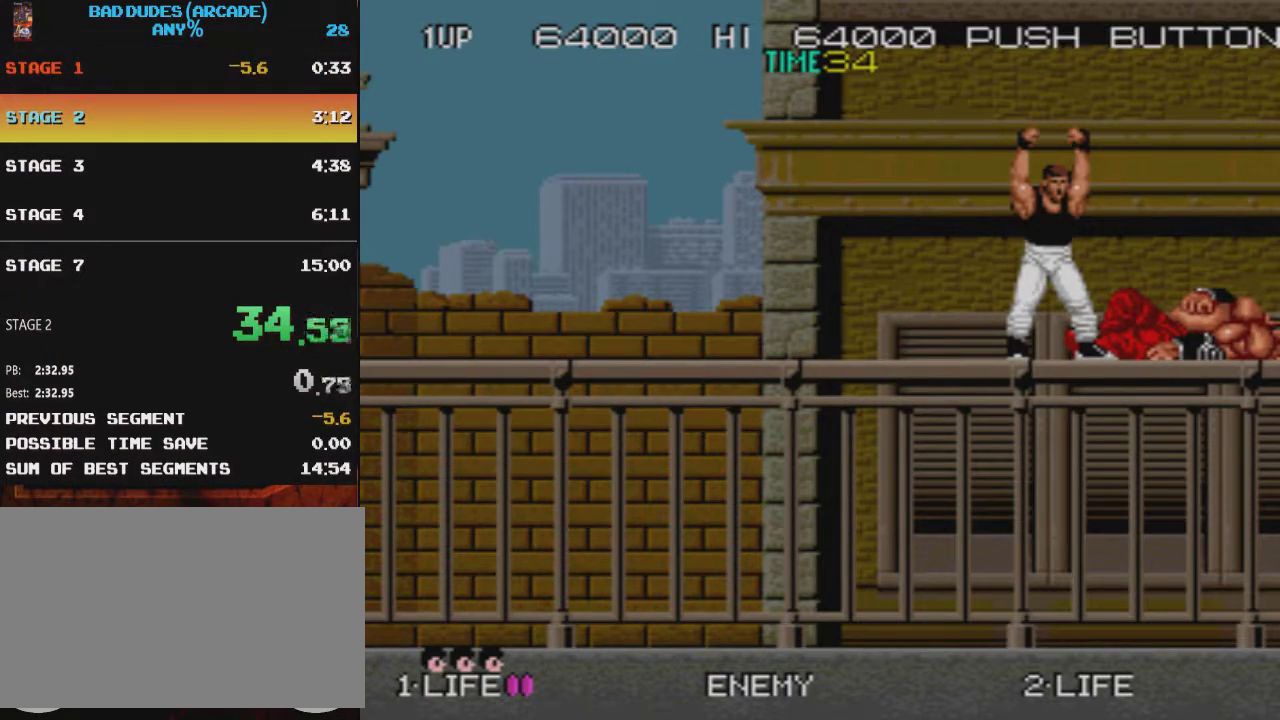
Gameplay with a controller (PlayStation layout); each line is a JSON object with the inputs held at the frame after it. "events" lists button and stick changes between this image and that frame as [ms after this image, input, new state], when the widget could be followed in between. Not read: L3 R3 left_stick right_stick.
{"buttons": [], "events": [[67, "CROSS", "up"], [117, "CROSS", "down"], [217, "CROSS", "up"], [284, "CROSS", "down"], [334, "CROSS", "up"], [334, "SQUARE", "up"], [401, "CROSS", "down"], [401, "SQUARE", "down"], [467, "CROSS", "up"], [467, "SQUARE", "up"]]}
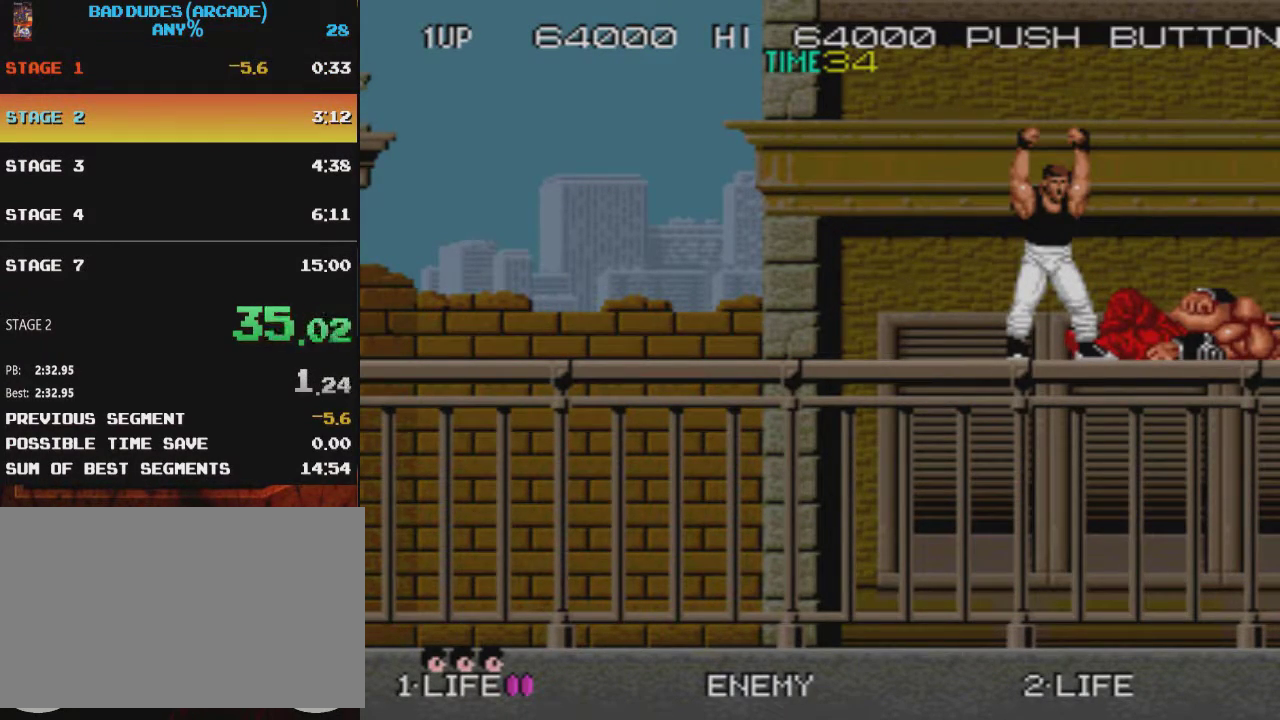
{"buttons": [], "events": [[16, "CROSS", "down"], [16, "SQUARE", "down"], [66, "CROSS", "up"], [66, "SQUARE", "up"], [133, "CROSS", "down"], [200, "CROSS", "up"], [250, "CROSS", "down"], [400, "SQUARE", "down"], [450, "CROSS", "up"], [450, "SQUARE", "up"]]}
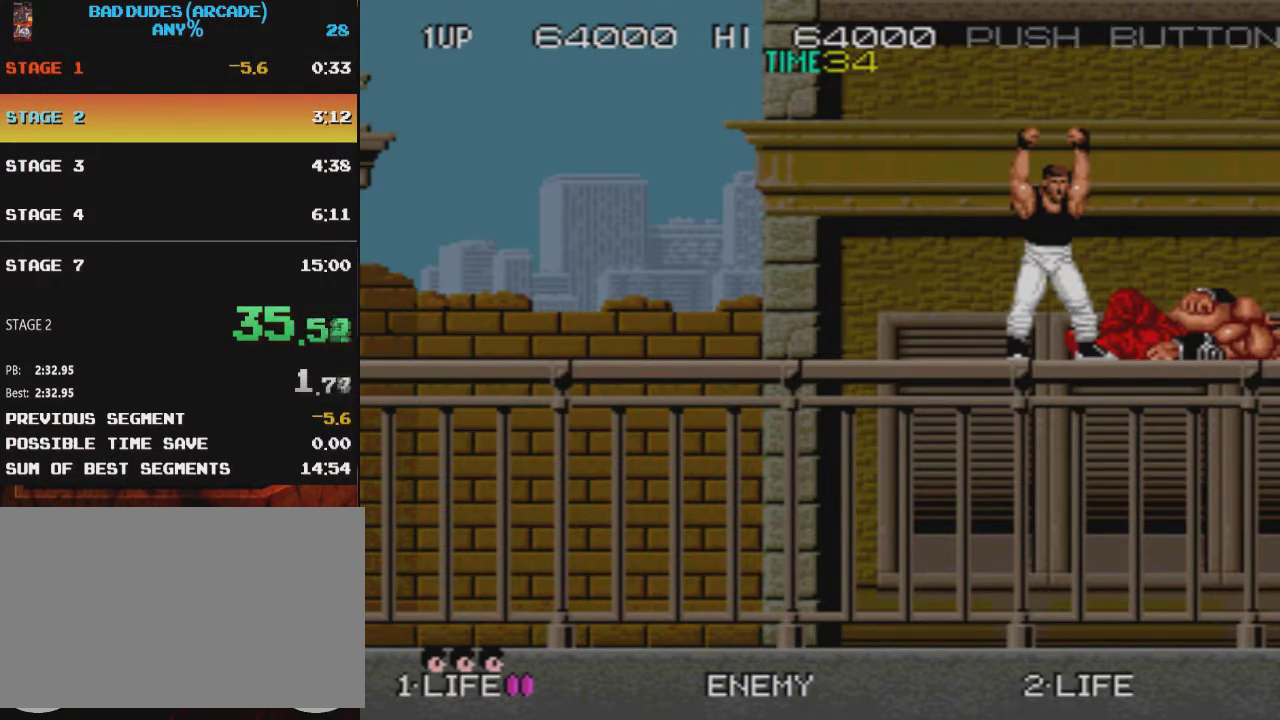
{"buttons": [], "events": [[17, "CROSS", "down"], [17, "SQUARE", "down"], [67, "CROSS", "up"], [67, "SQUARE", "up"], [134, "CROSS", "down"], [134, "SQUARE", "down"], [200, "CROSS", "up"], [200, "SQUARE", "up"], [267, "CROSS", "down"], [284, "SQUARE", "down"], [334, "CROSS", "up"], [334, "SQUARE", "up"], [401, "CROSS", "down"], [401, "SQUARE", "down"], [451, "CROSS", "up"], [451, "SQUARE", "up"]]}
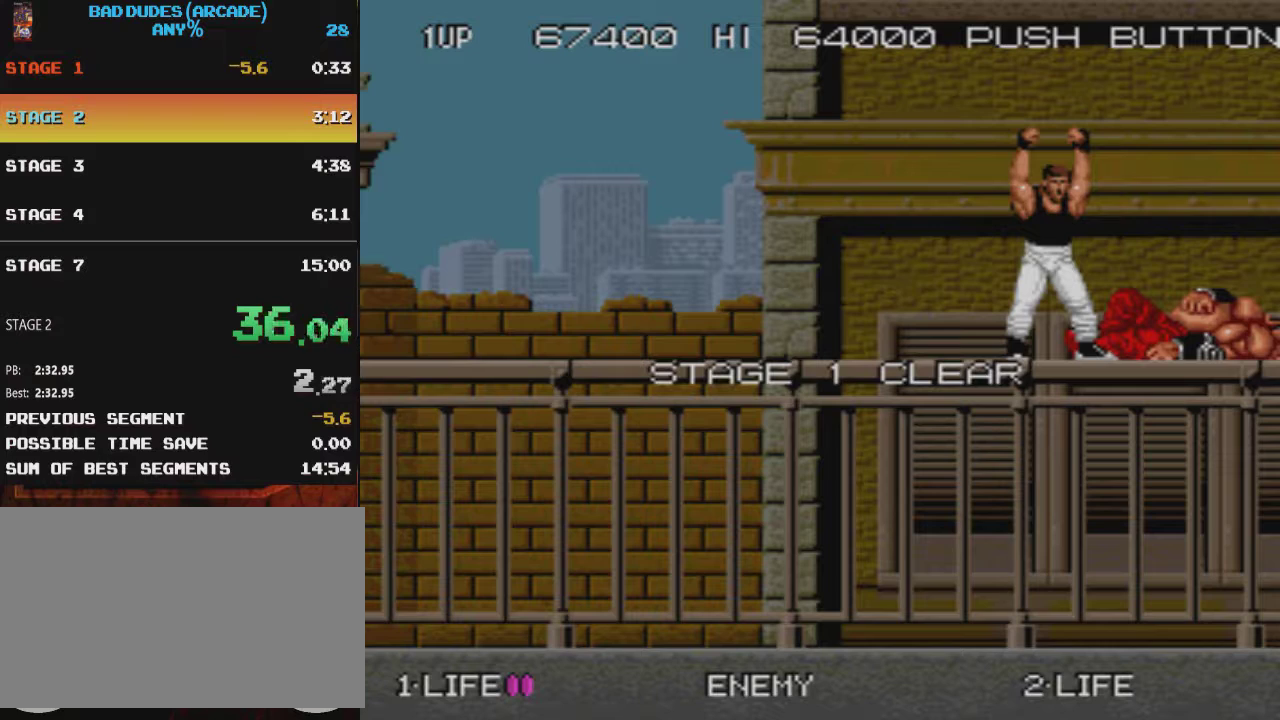
{"buttons": []}
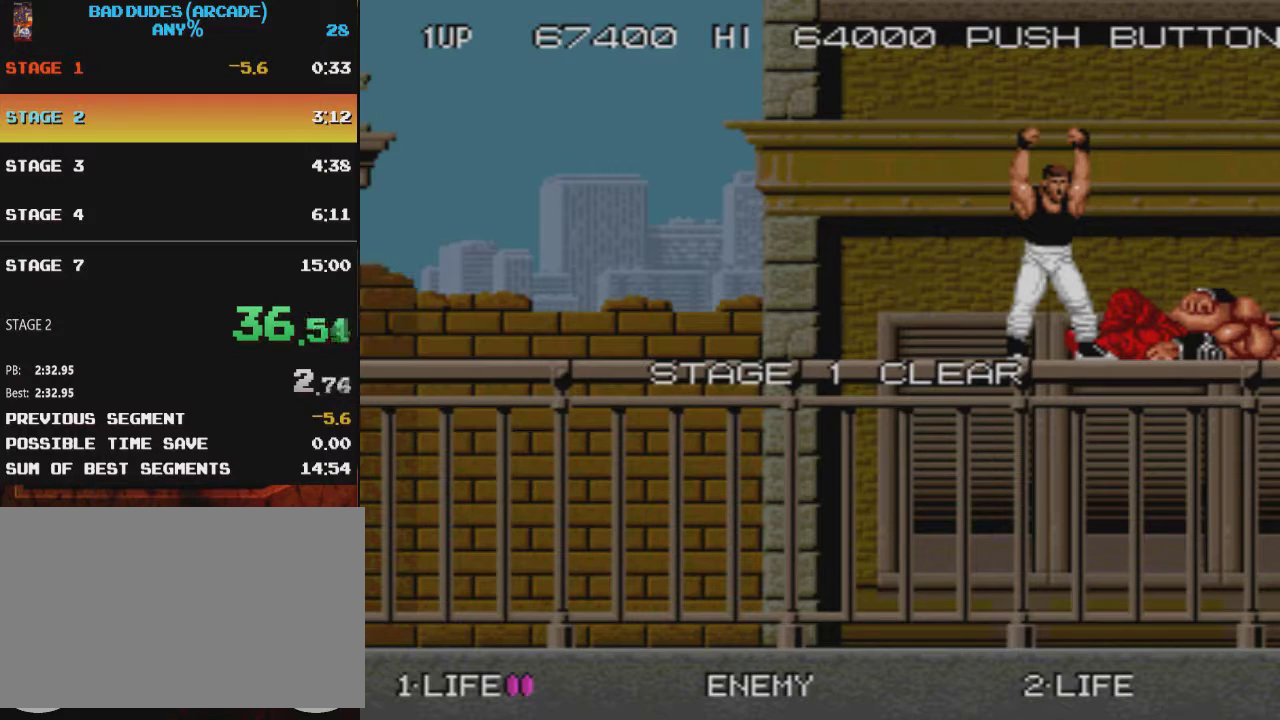
{"buttons": ["CROSS", "SQUARE"]}
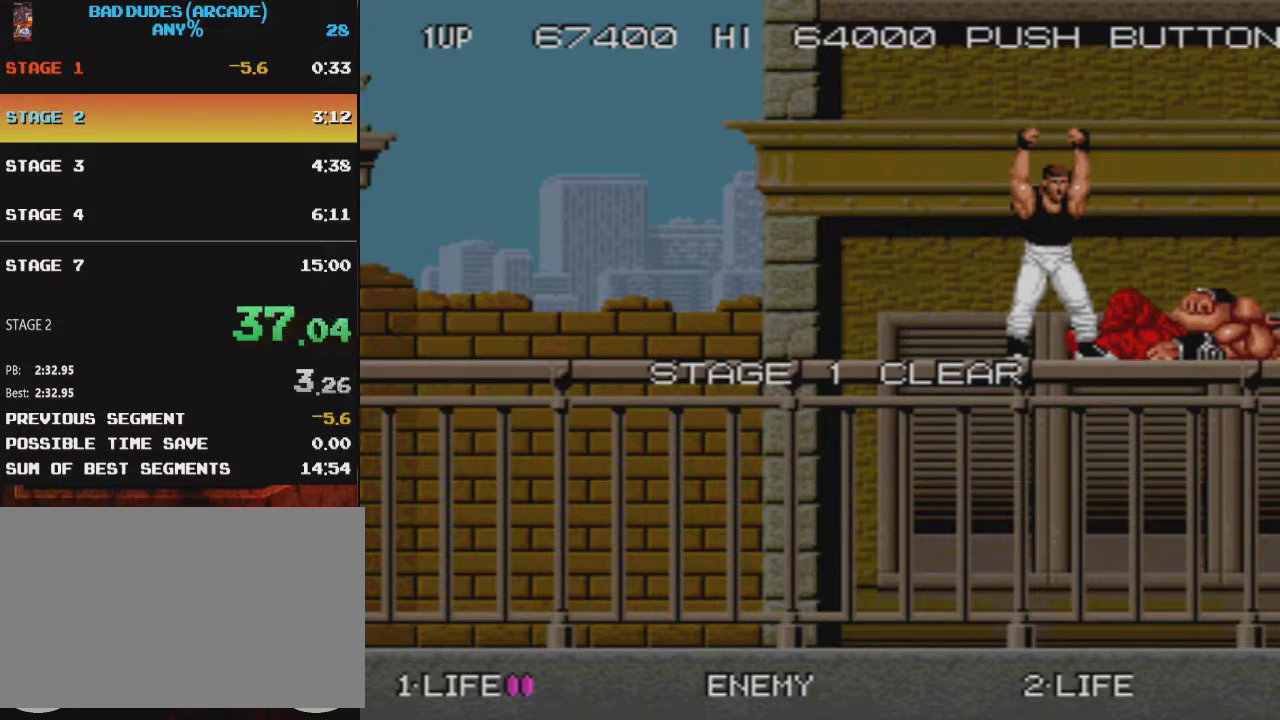
{"buttons": ["SQUARE"]}
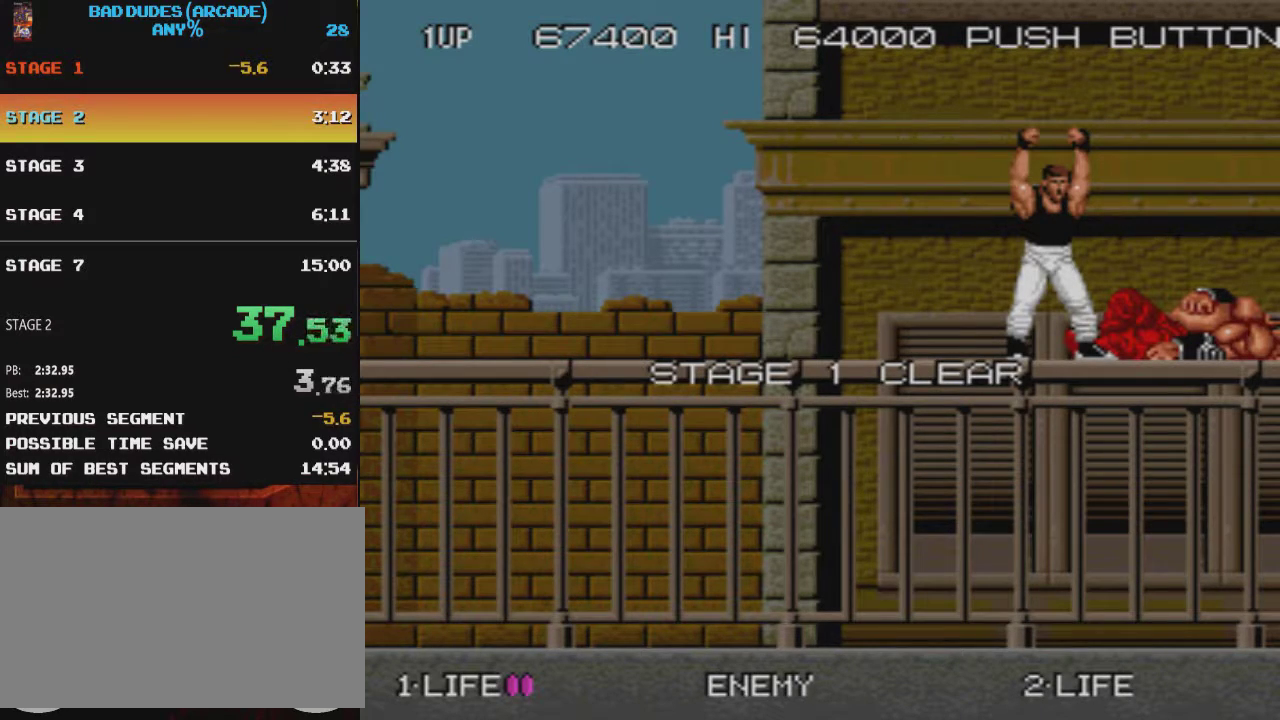
{"buttons": [], "events": [[50, "SQUARE", "up"], [134, "SQUARE", "down"], [200, "SQUARE", "up"], [267, "SQUARE", "down"], [317, "SQUARE", "up"], [401, "SQUARE", "down"], [451, "SQUARE", "up"]]}
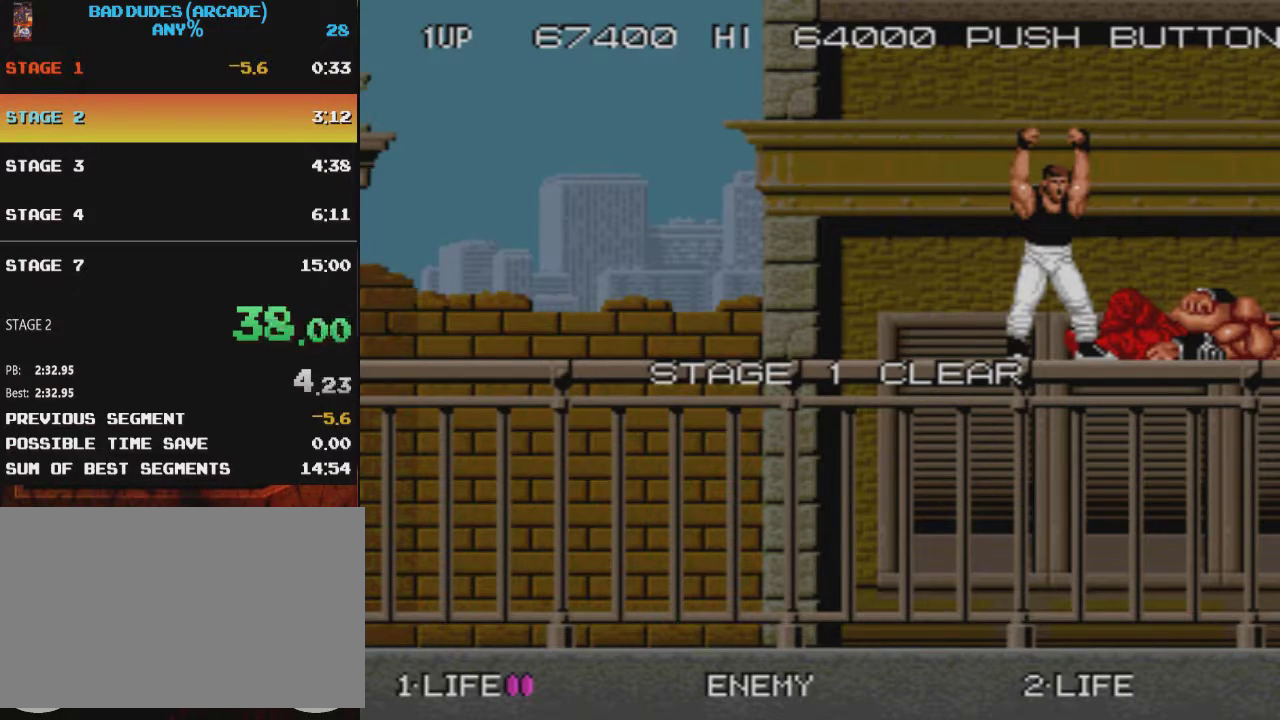
{"buttons": ["SQUARE"], "events": [[134, "SQUARE", "down"], [200, "SQUARE", "up"], [467, "SQUARE", "down"]]}
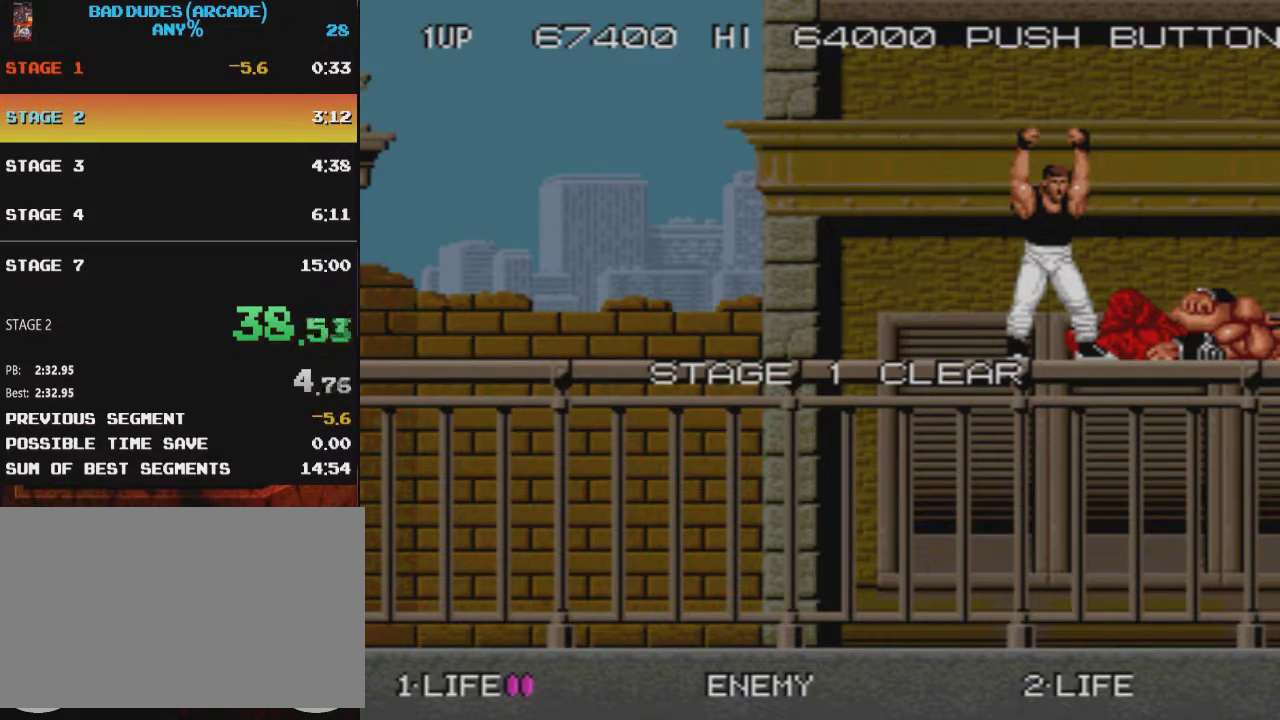
{"buttons": ["SQUARE"], "events": []}
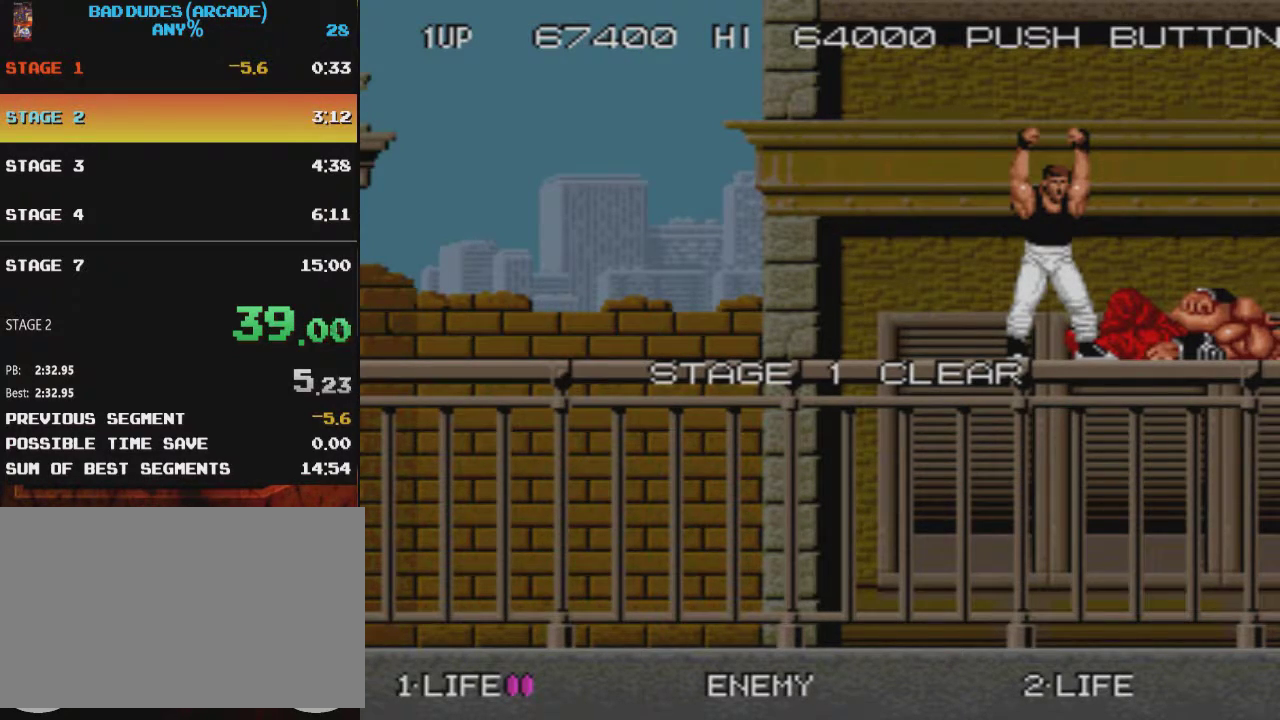
{"buttons": [], "events": [[384, "SQUARE", "up"]]}
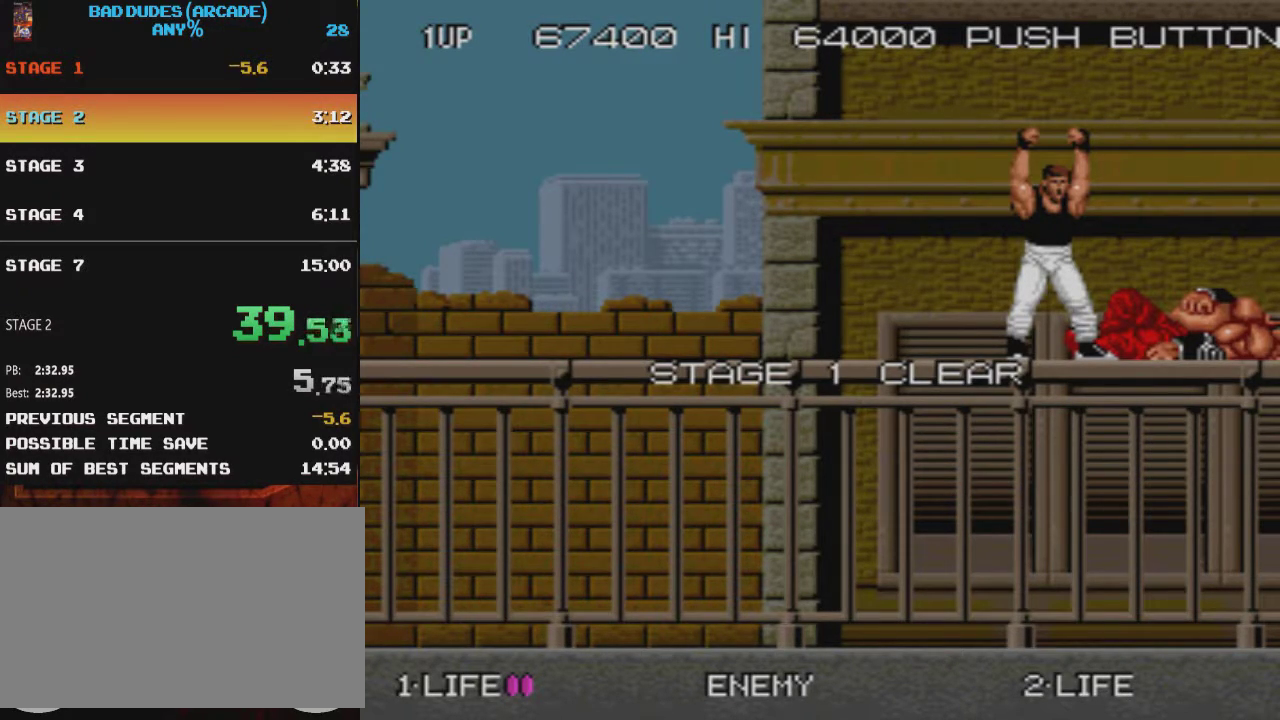
{"buttons": [], "events": []}
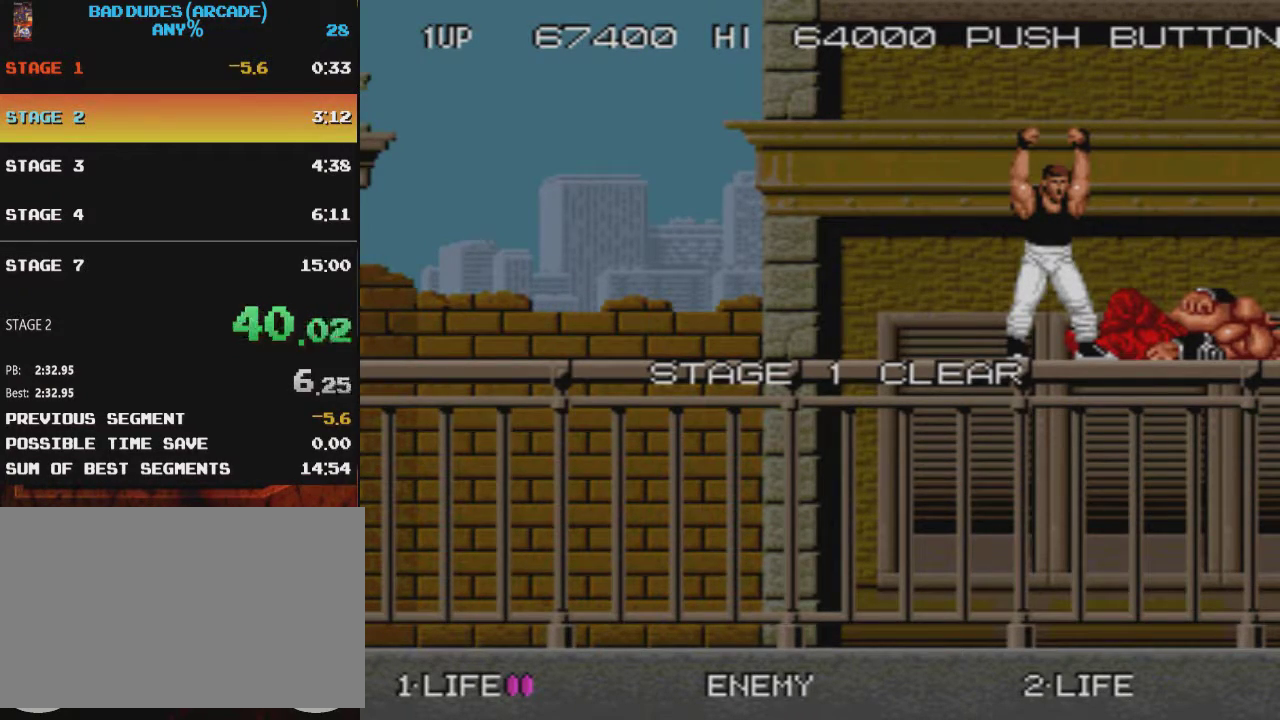
{"buttons": [], "events": []}
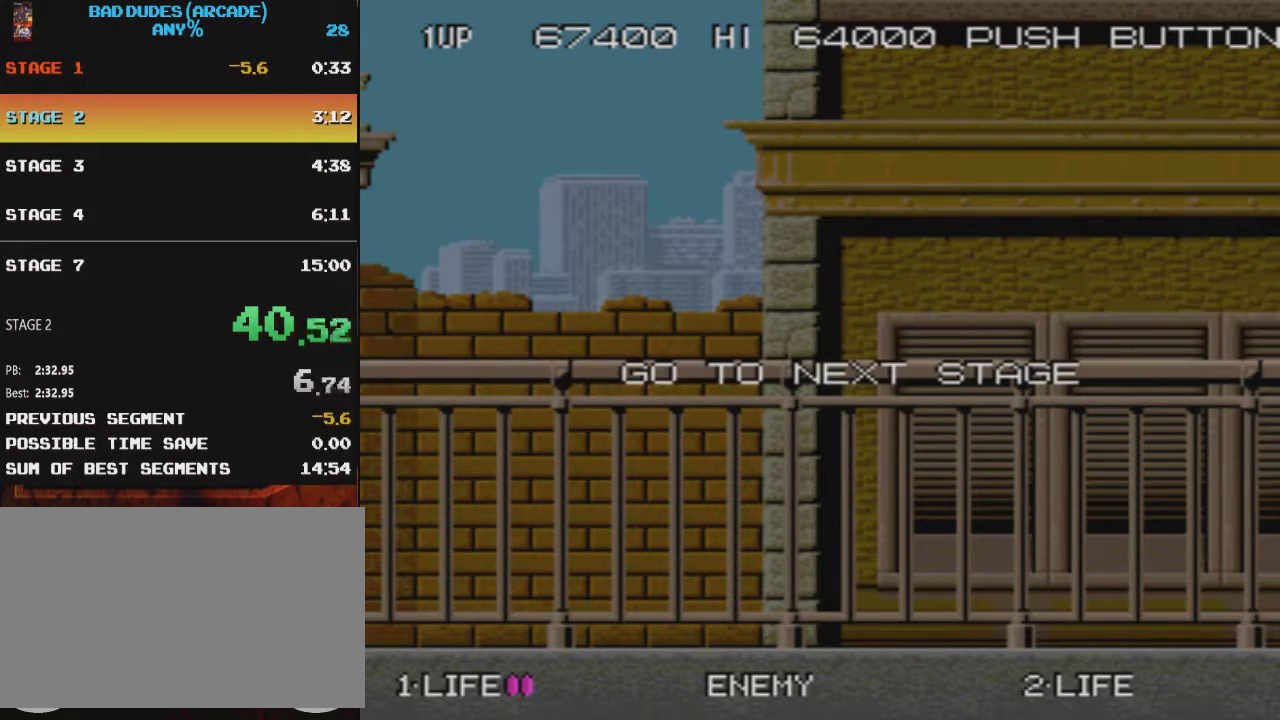
{"buttons": [], "events": []}
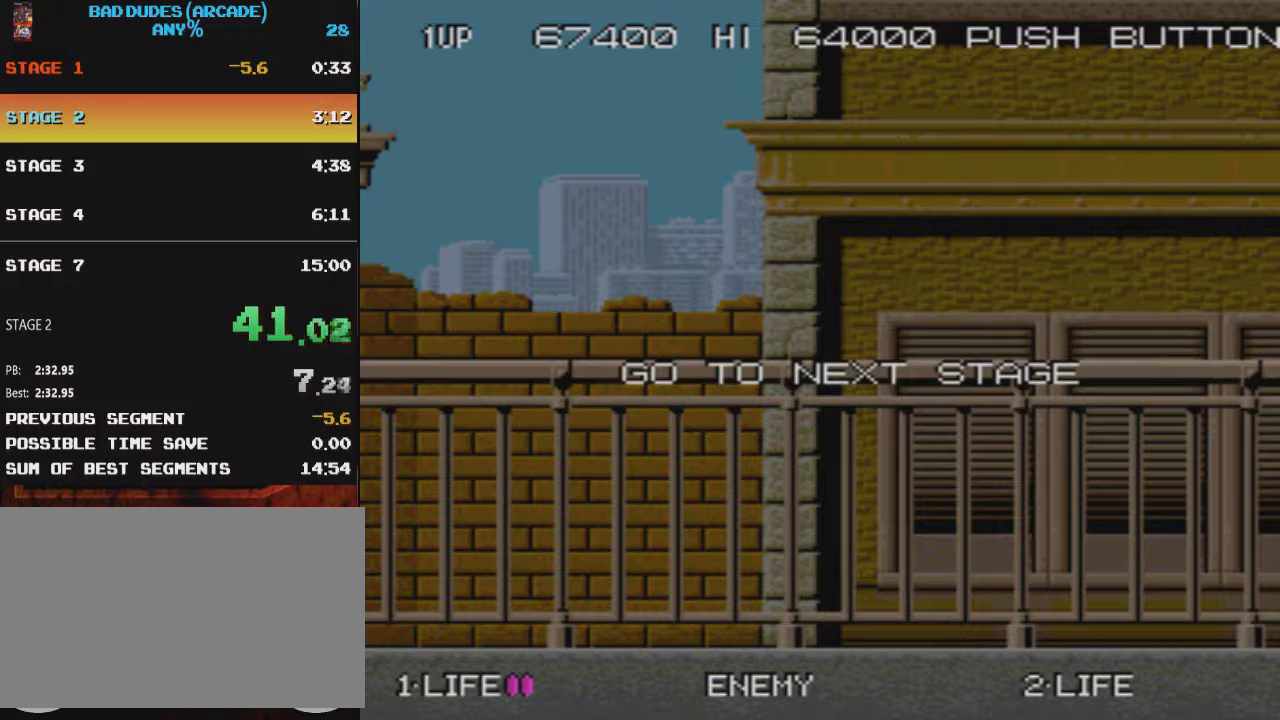
{"buttons": ["DPAD_RIGHT"], "events": [[400, "DPAD_RIGHT", "down"]]}
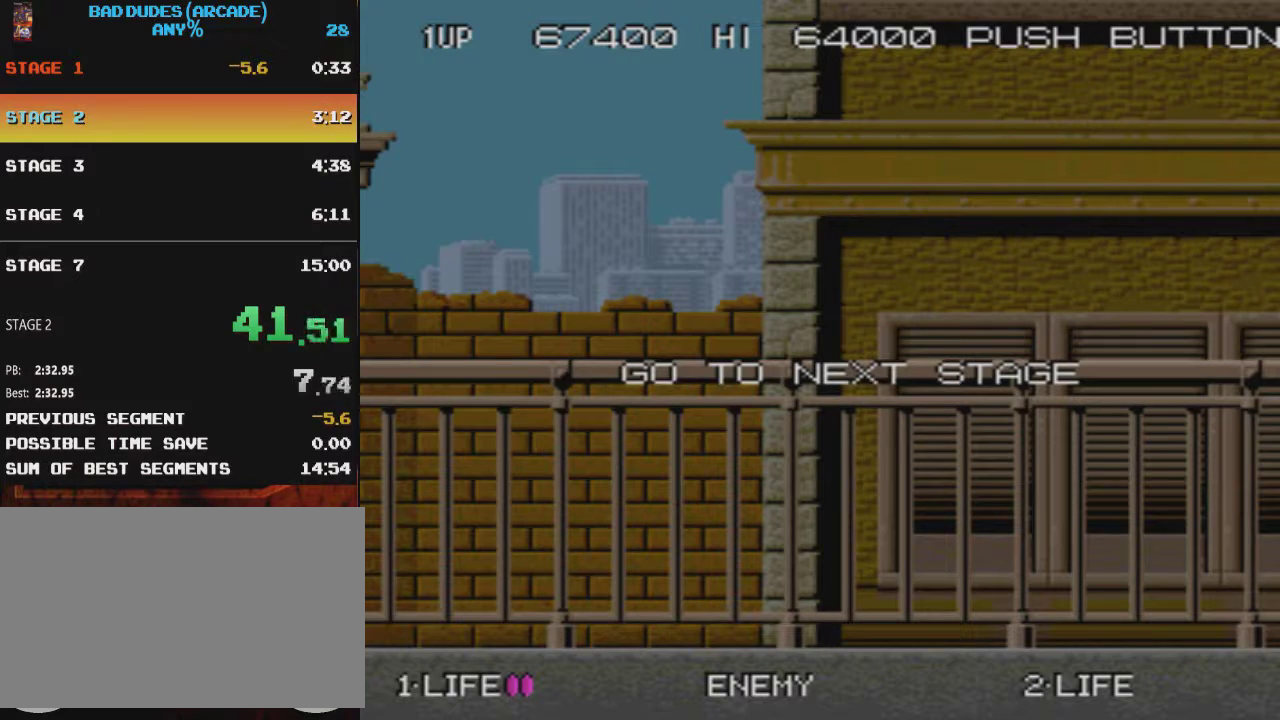
{"buttons": ["DPAD_RIGHT"], "events": []}
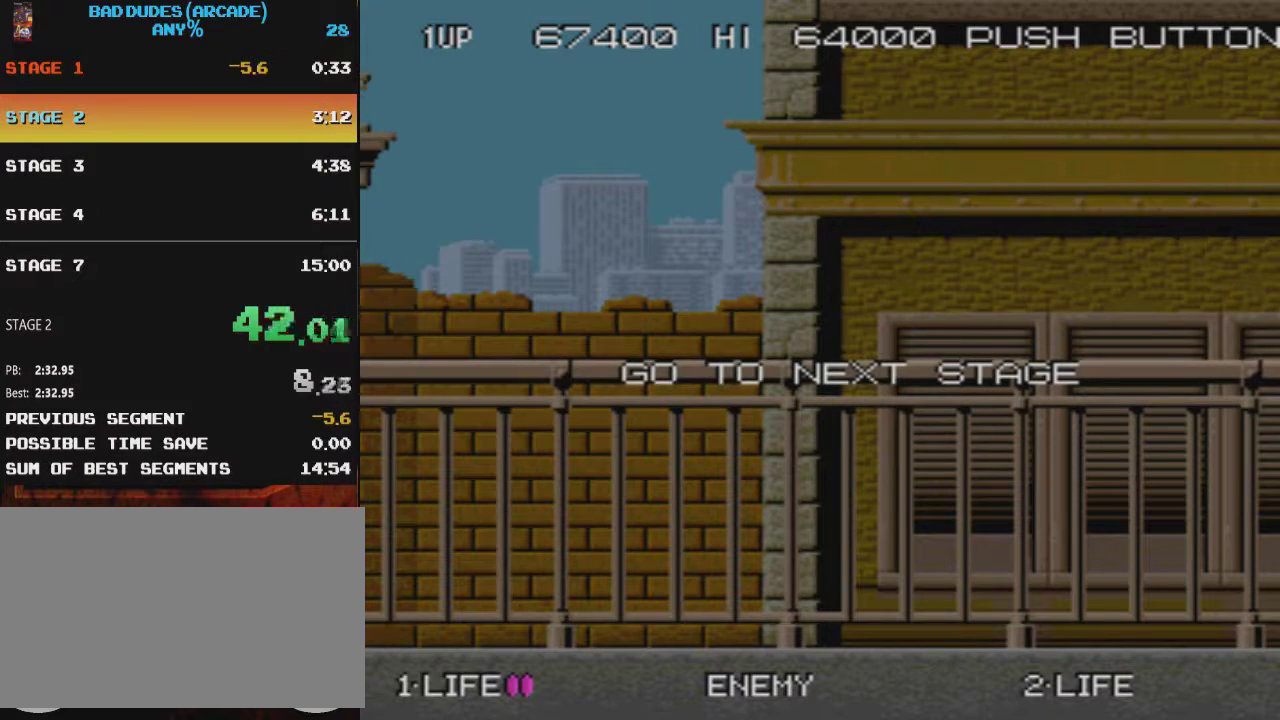
{"buttons": ["SQUARE", "DPAD_RIGHT"], "events": [[67, "SQUARE", "down"], [134, "SQUARE", "up"], [200, "SQUARE", "down"], [384, "SQUARE", "up"], [434, "SQUARE", "down"]]}
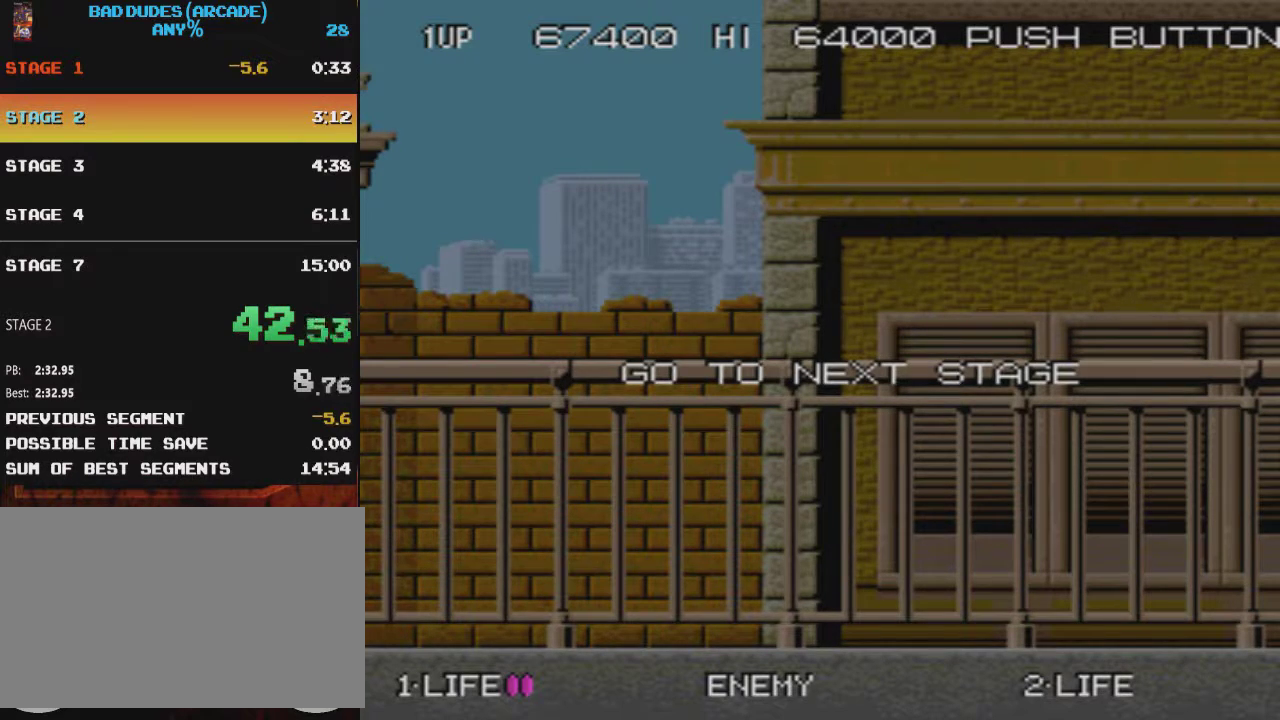
{"buttons": ["SQUARE", "DPAD_RIGHT"], "events": [[16, "SQUARE", "up"], [100, "SQUARE", "down"], [150, "SQUARE", "up"], [216, "SQUARE", "down"], [283, "SQUARE", "up"], [350, "SQUARE", "down"], [433, "SQUARE", "up"], [483, "SQUARE", "down"]]}
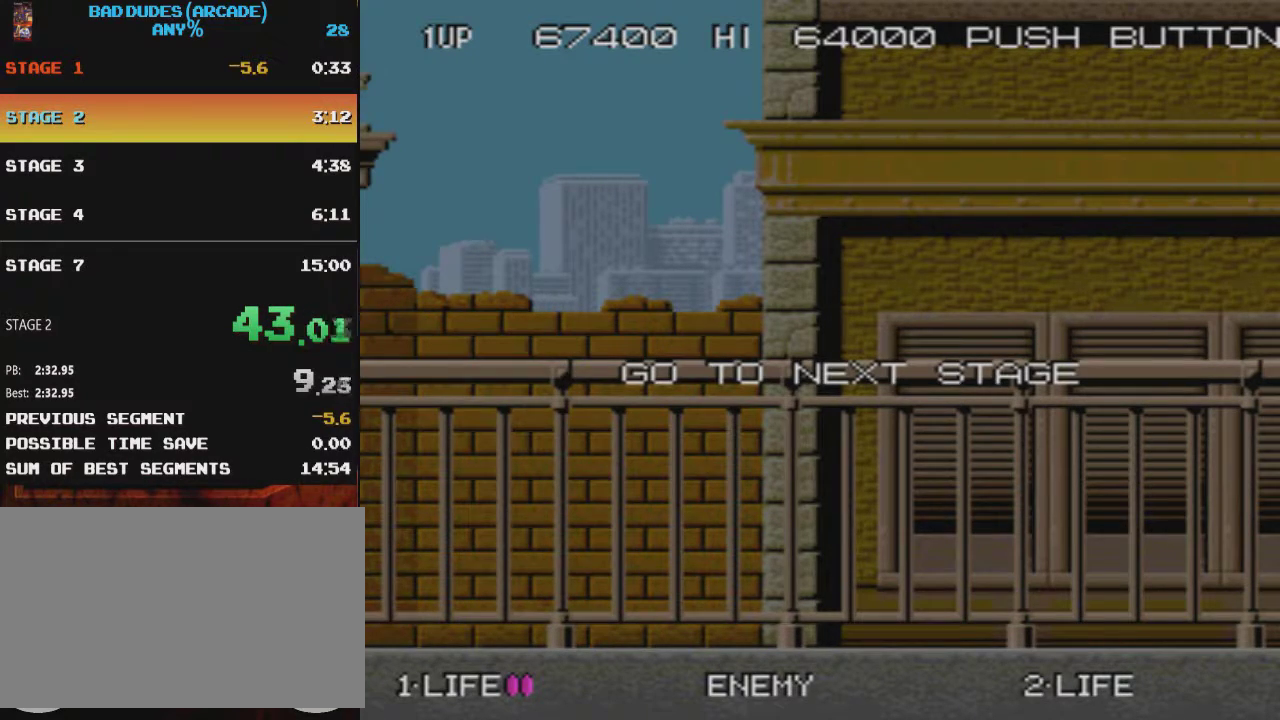
{"buttons": ["DPAD_RIGHT"], "events": [[67, "SQUARE", "up"], [150, "SQUARE", "down"], [200, "SQUARE", "up"], [284, "SQUARE", "down"], [334, "SQUARE", "up"]]}
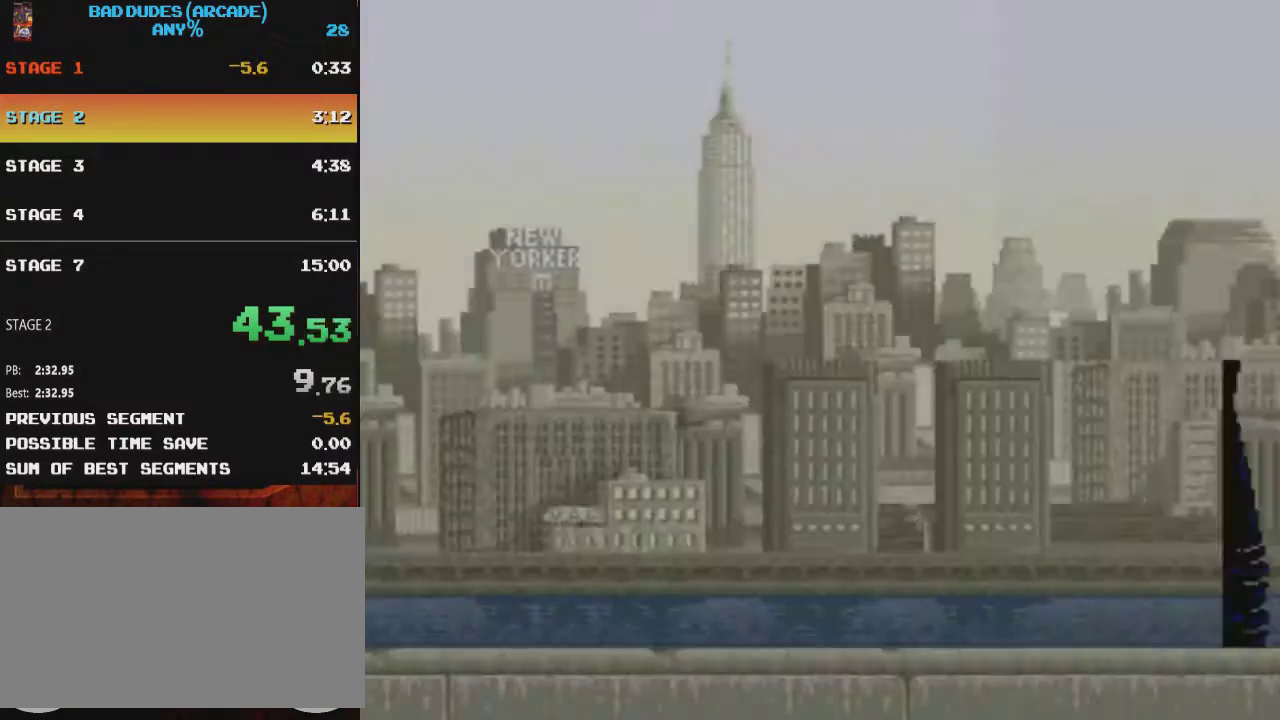
{"buttons": ["SQUARE", "DPAD_RIGHT"], "events": [[166, "SQUARE", "down"], [216, "SQUARE", "up"], [300, "SQUARE", "down"], [383, "SQUARE", "up"], [450, "SQUARE", "down"]]}
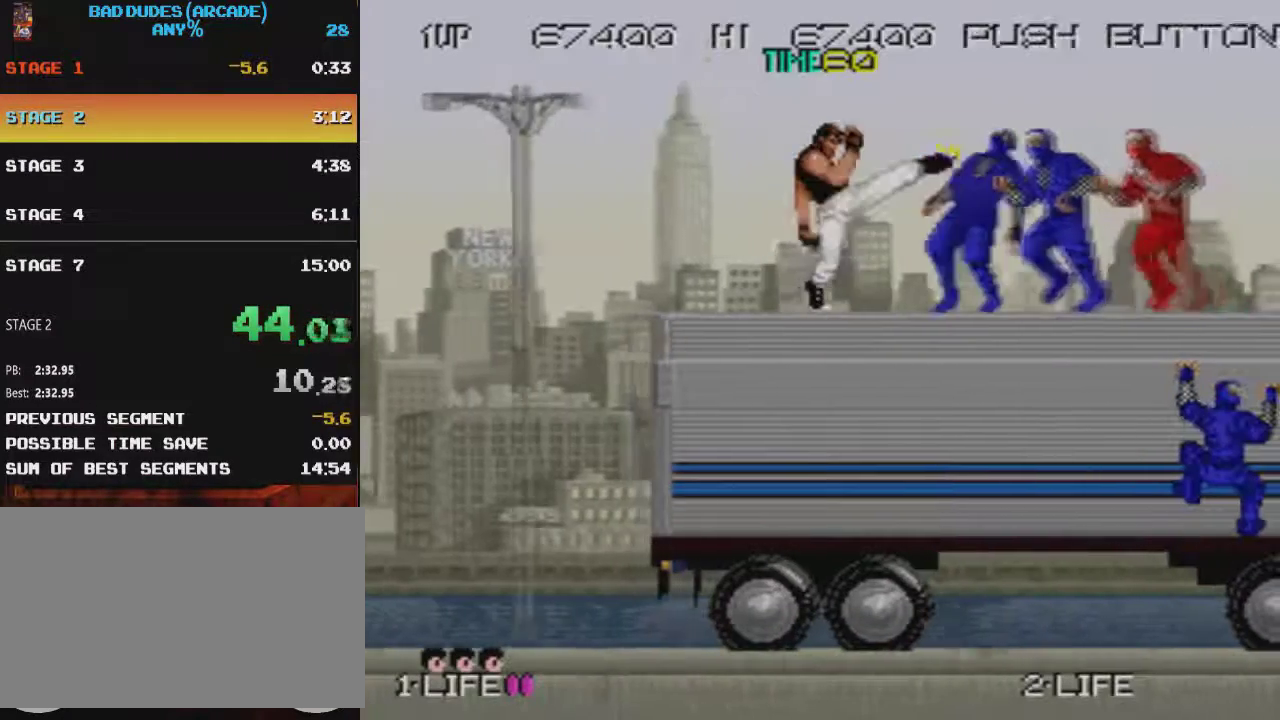
{"buttons": ["SQUARE", "DPAD_RIGHT"], "events": [[17, "SQUARE", "up"], [84, "SQUARE", "down"], [167, "SQUARE", "up"], [217, "SQUARE", "down"], [300, "SQUARE", "up"], [484, "SQUARE", "down"]]}
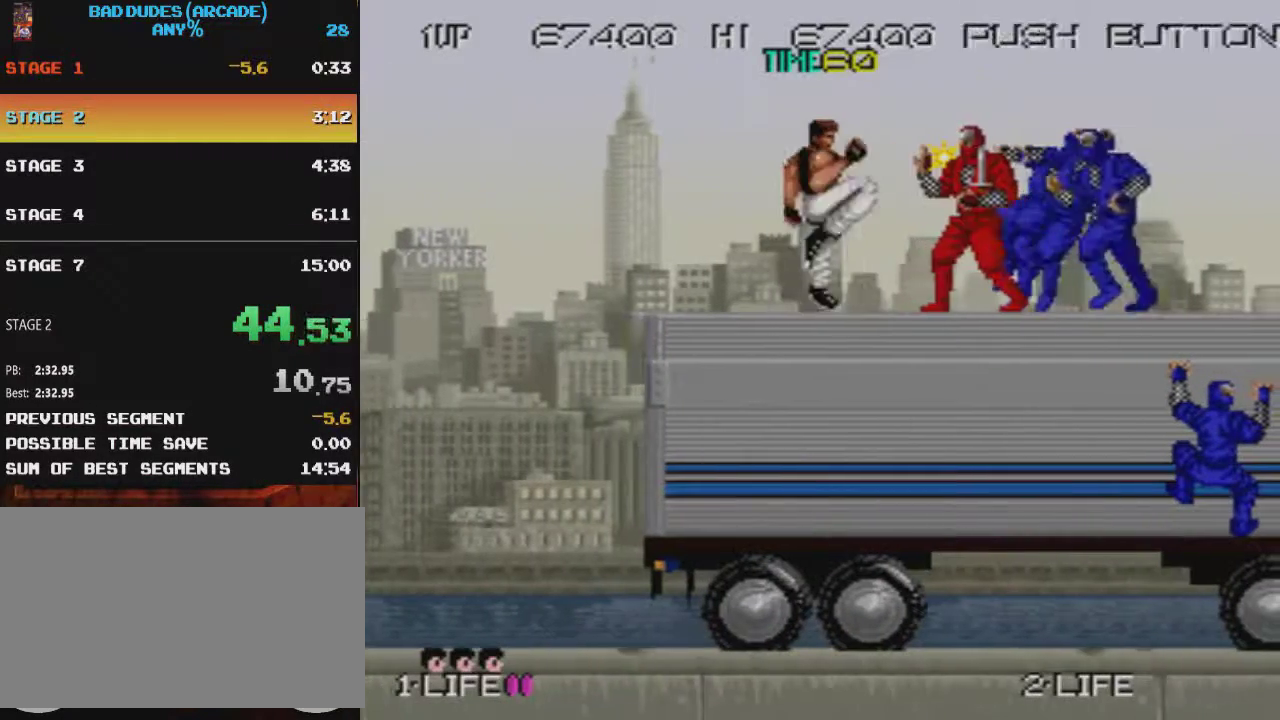
{"buttons": ["DPAD_RIGHT"]}
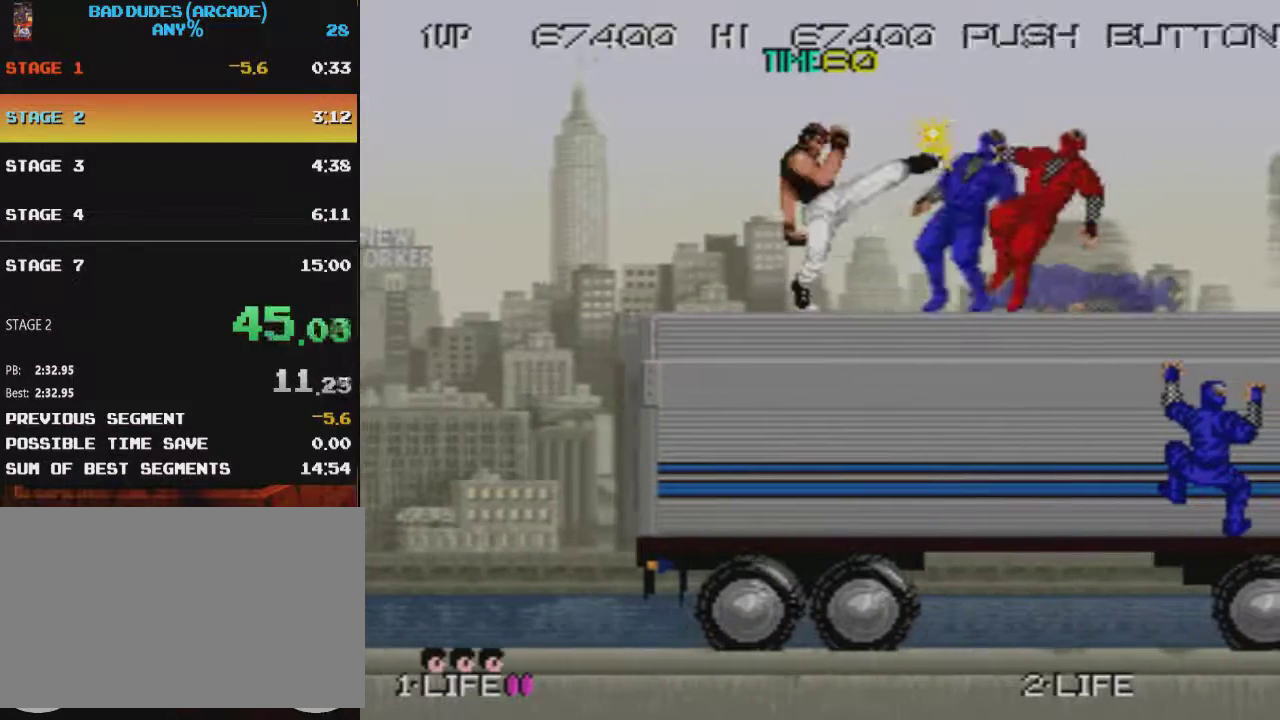
{"buttons": ["DPAD_RIGHT"]}
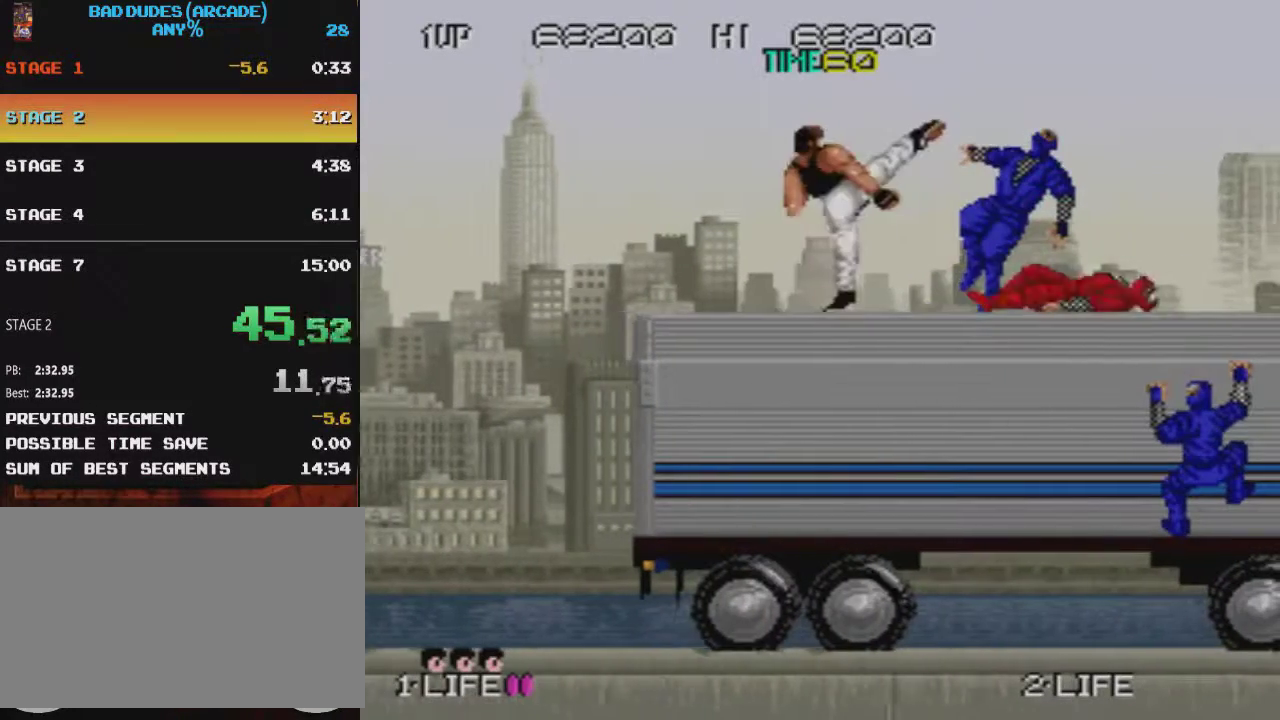
{"buttons": ["DPAD_RIGHT"], "events": []}
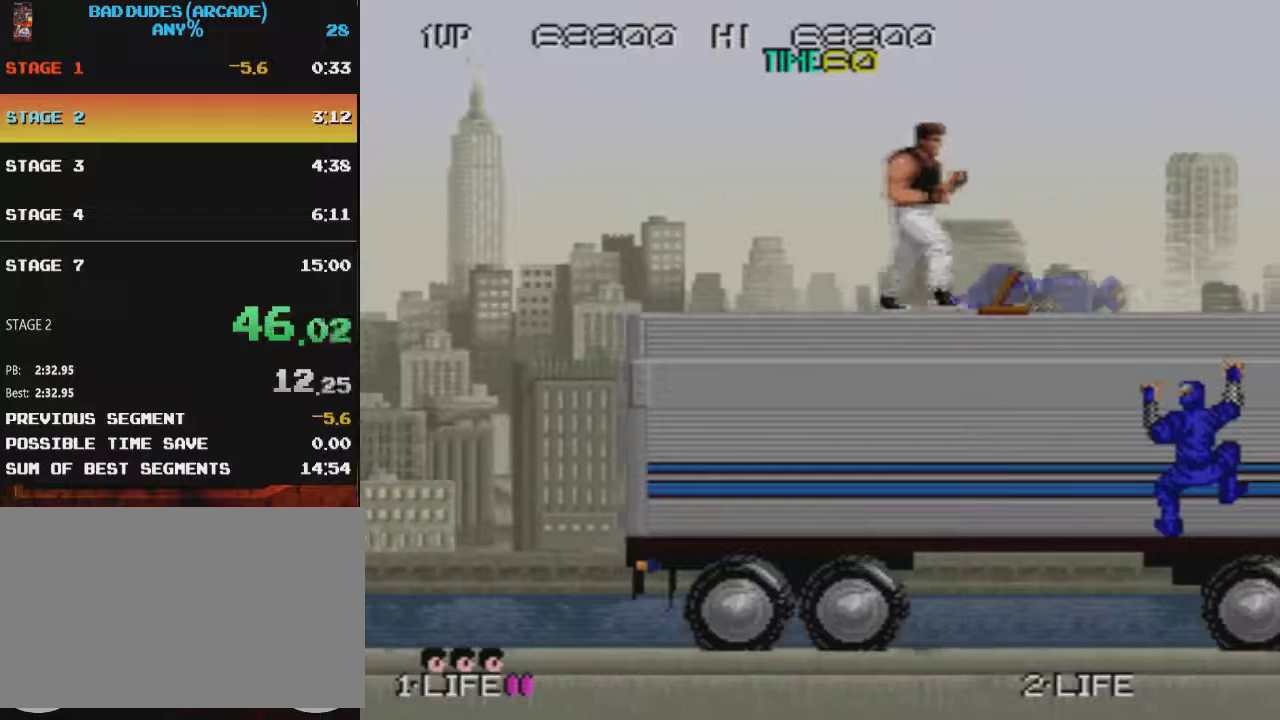
{"buttons": ["DPAD_RIGHT"], "events": [[167, "DPAD_DOWN", "down"], [234, "SQUARE", "down"], [300, "DPAD_RIGHT", "up"], [334, "SQUARE", "up"], [367, "DPAD_RIGHT", "down"], [434, "DPAD_DOWN", "up"]]}
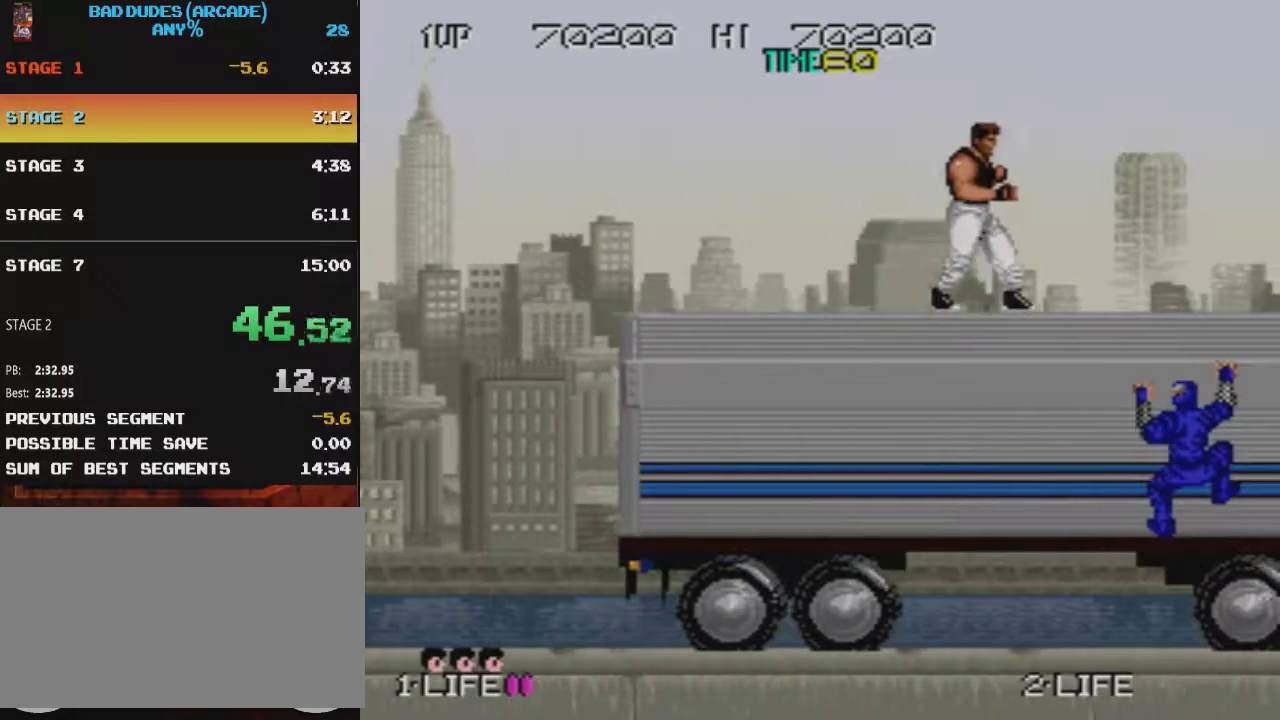
{"buttons": ["SQUARE", "DPAD_DOWN", "DPAD_RIGHT"], "events": [[116, "DPAD_DOWN", "down"], [150, "SQUARE", "down"], [216, "SQUARE", "up"], [300, "SQUARE", "down"], [367, "SQUARE", "up"], [417, "SQUARE", "down"]]}
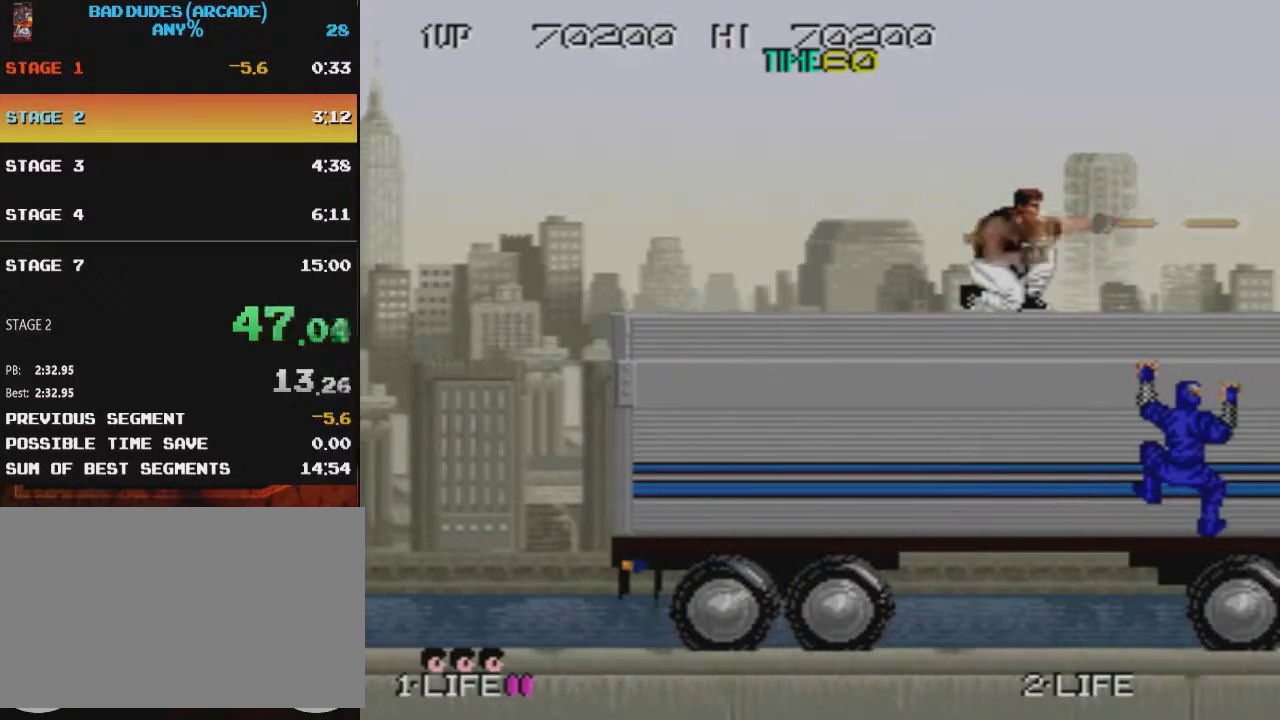
{"buttons": ["DPAD_DOWN"], "events": [[17, "SQUARE", "up"], [150, "DPAD_DOWN", "up"], [334, "DPAD_DOWN", "down"], [367, "SQUARE", "down"], [417, "DPAD_RIGHT", "up"], [451, "SQUARE", "up"]]}
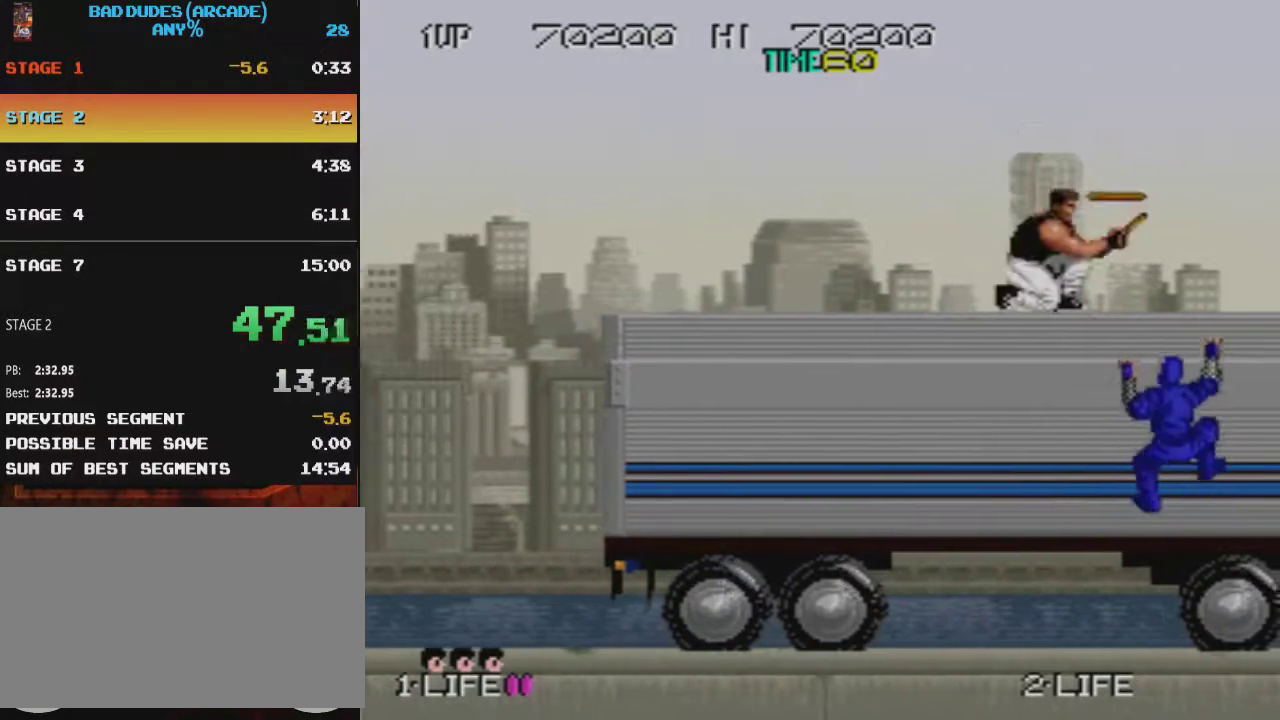
{"buttons": ["DPAD_DOWN"], "events": [[133, "SQUARE", "down"], [216, "SQUARE", "up"], [283, "SQUARE", "down"], [367, "SQUARE", "up"], [417, "SQUARE", "down"], [467, "SQUARE", "up"]]}
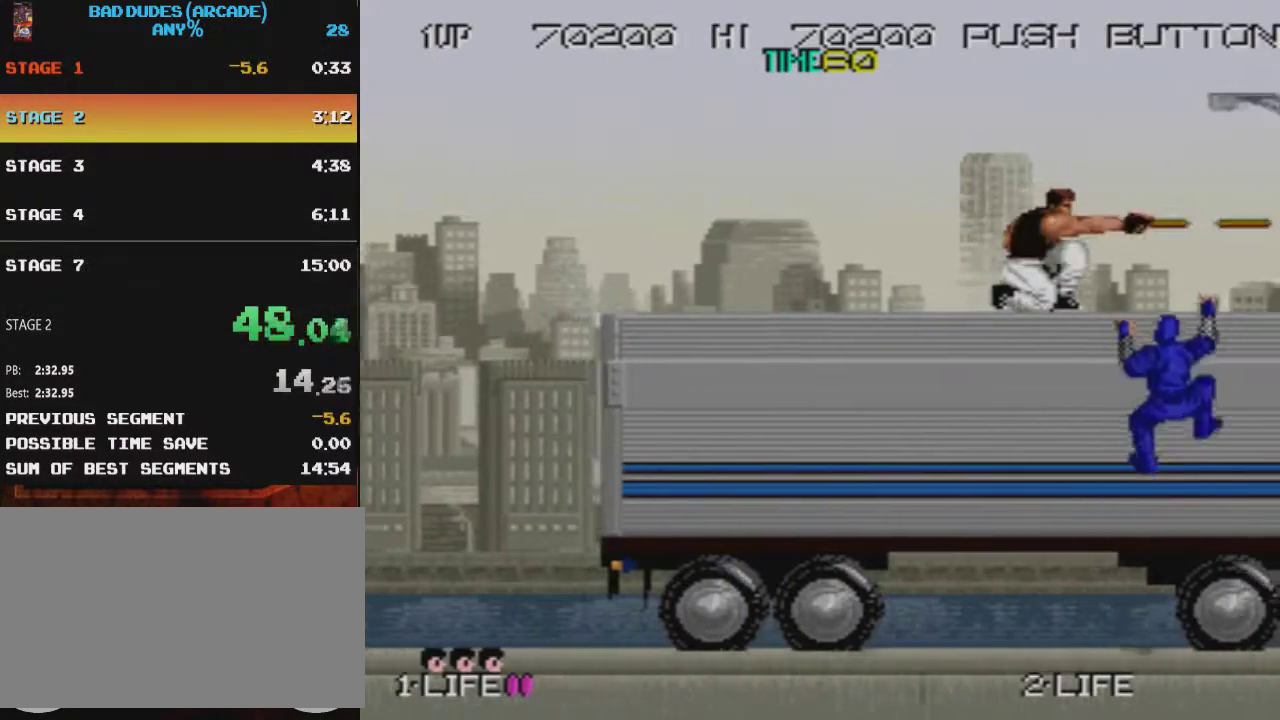
{"buttons": ["SQUARE", "DPAD_DOWN"], "events": [[33, "SQUARE", "down"], [117, "SQUARE", "up"], [184, "SQUARE", "down"], [250, "SQUARE", "up"], [317, "SQUARE", "down"], [400, "SQUARE", "up"], [451, "SQUARE", "down"]]}
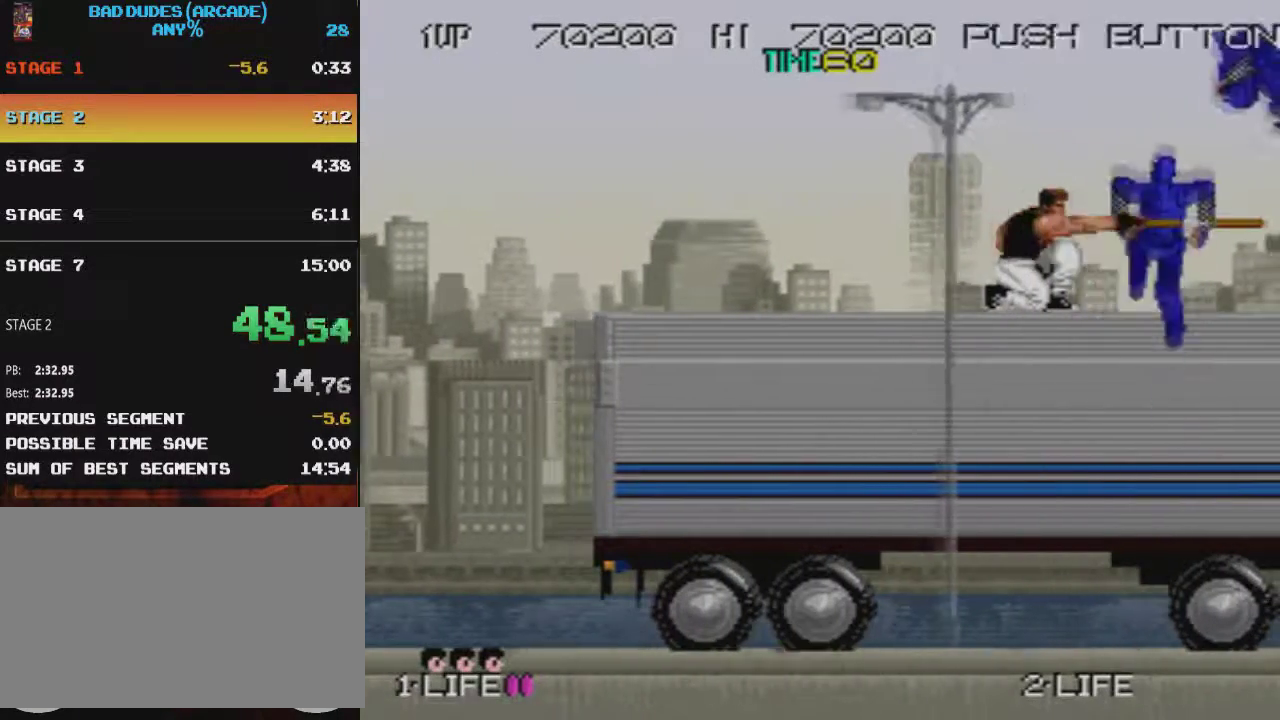
{"buttons": ["DPAD_DOWN"], "events": [[50, "SQUARE", "up"], [133, "SQUARE", "down"], [200, "SQUARE", "up"], [267, "SQUARE", "down"], [333, "SQUARE", "up"], [383, "SQUARE", "down"], [483, "SQUARE", "up"]]}